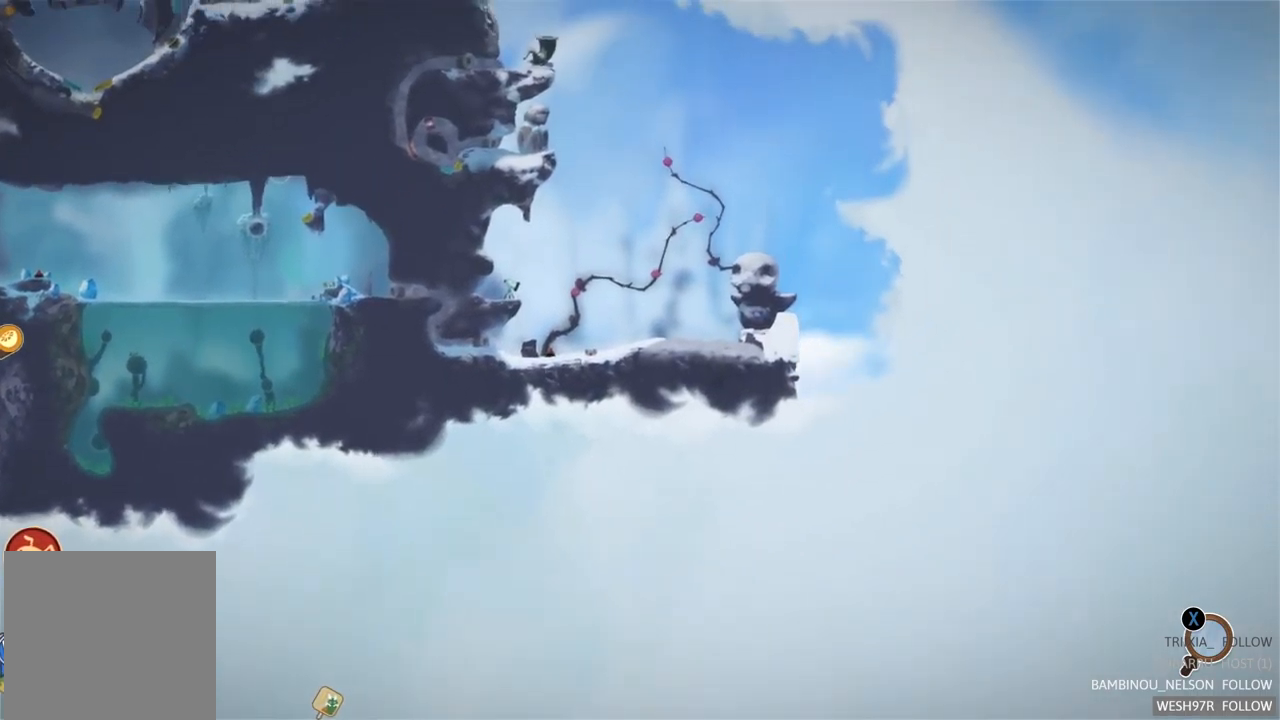
Gameplay with a controller (Xbox layout); each line is a JSON object with the inputs held at the frame after it. "events" lists button and stick changes between this image and that frame as [ms after this image, input, new state], when the widget could be followed in between. Not read: L3 R3.
{"buttons": [], "left_stick": "up-left", "right_stick": "center", "events": [[284, "left_stick", "up-left"]]}
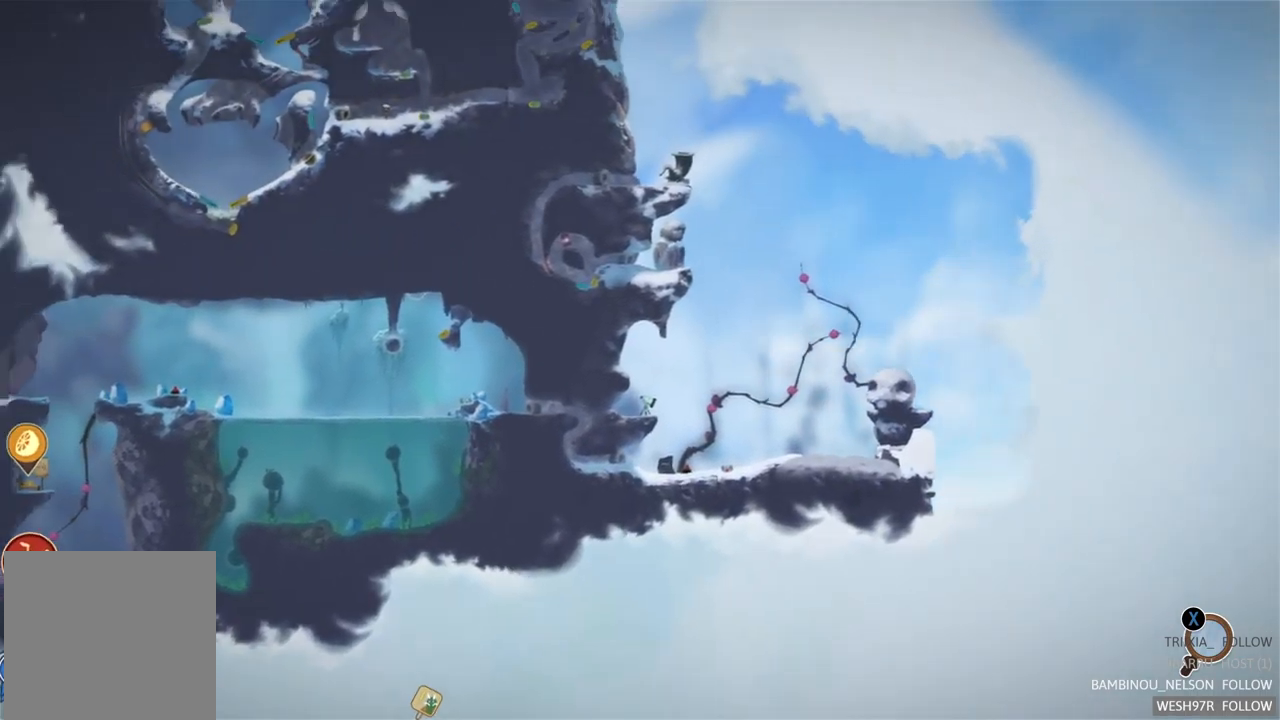
{"buttons": [], "left_stick": "center", "right_stick": "center", "events": [[434, "left_stick", "center"]]}
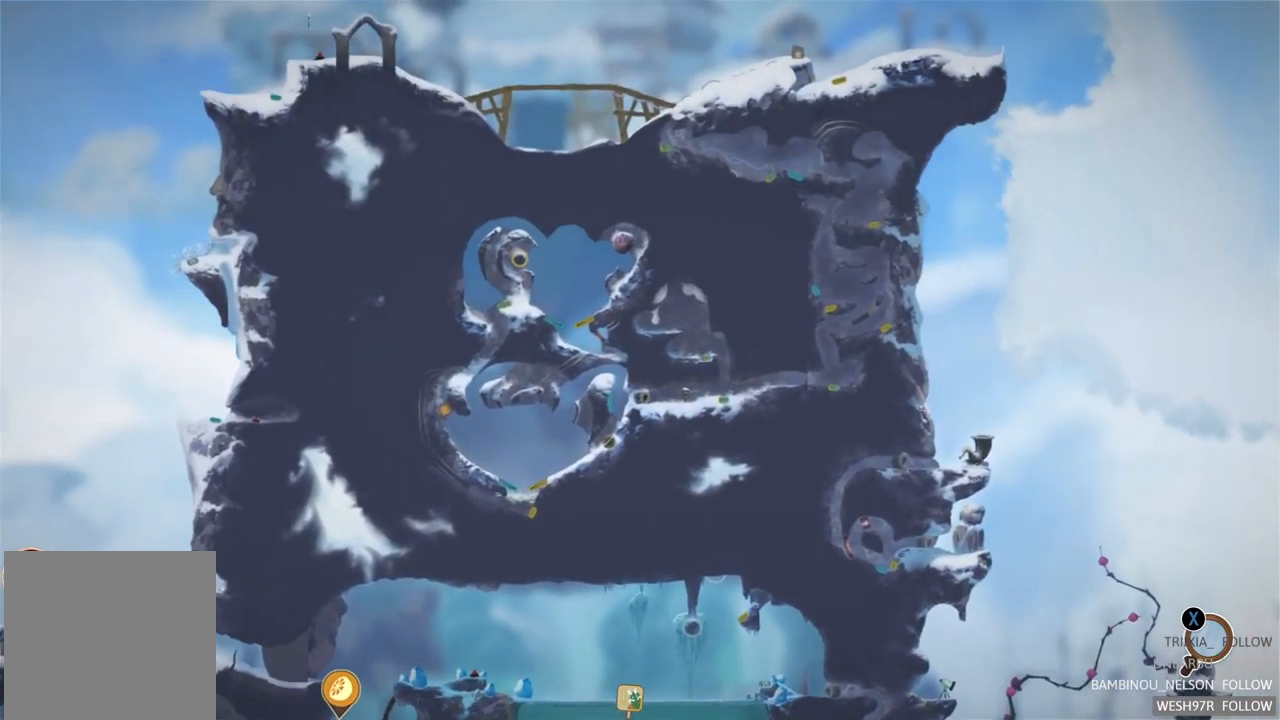
{"buttons": [], "left_stick": "center", "right_stick": "center", "events": []}
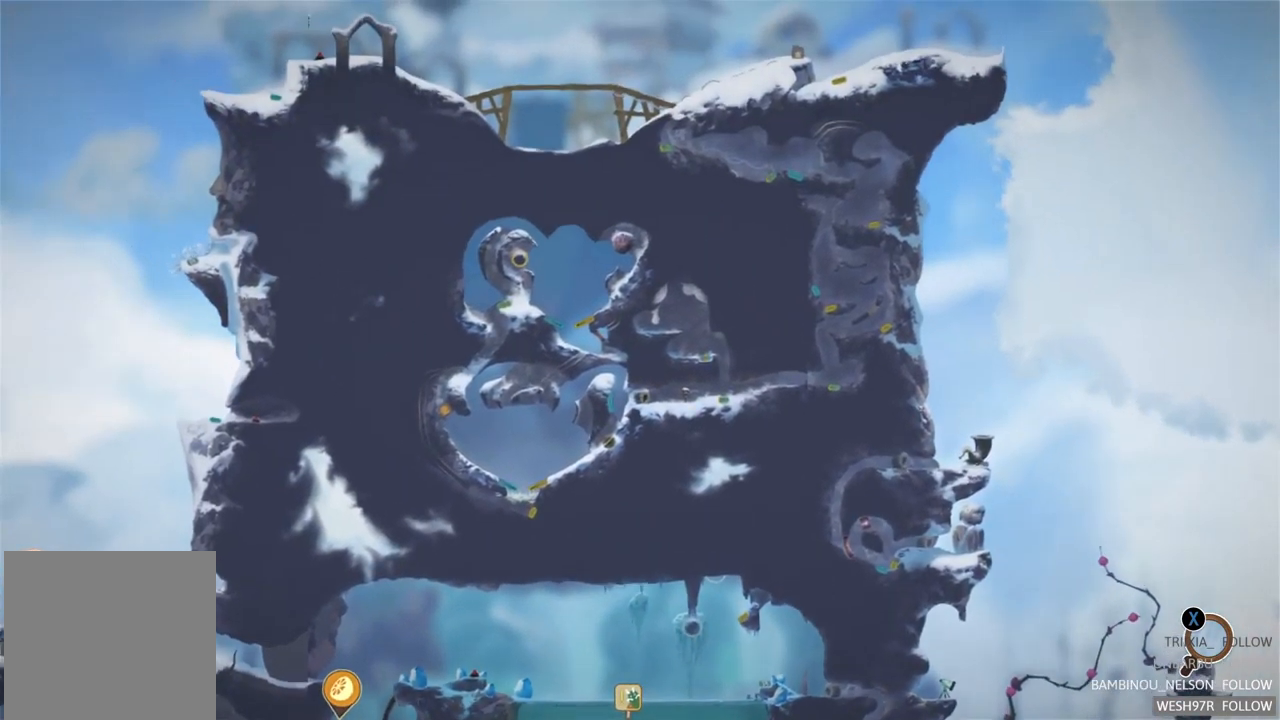
{"buttons": [], "left_stick": "down-left", "right_stick": "center", "events": [[84, "left_stick", "down-left"]]}
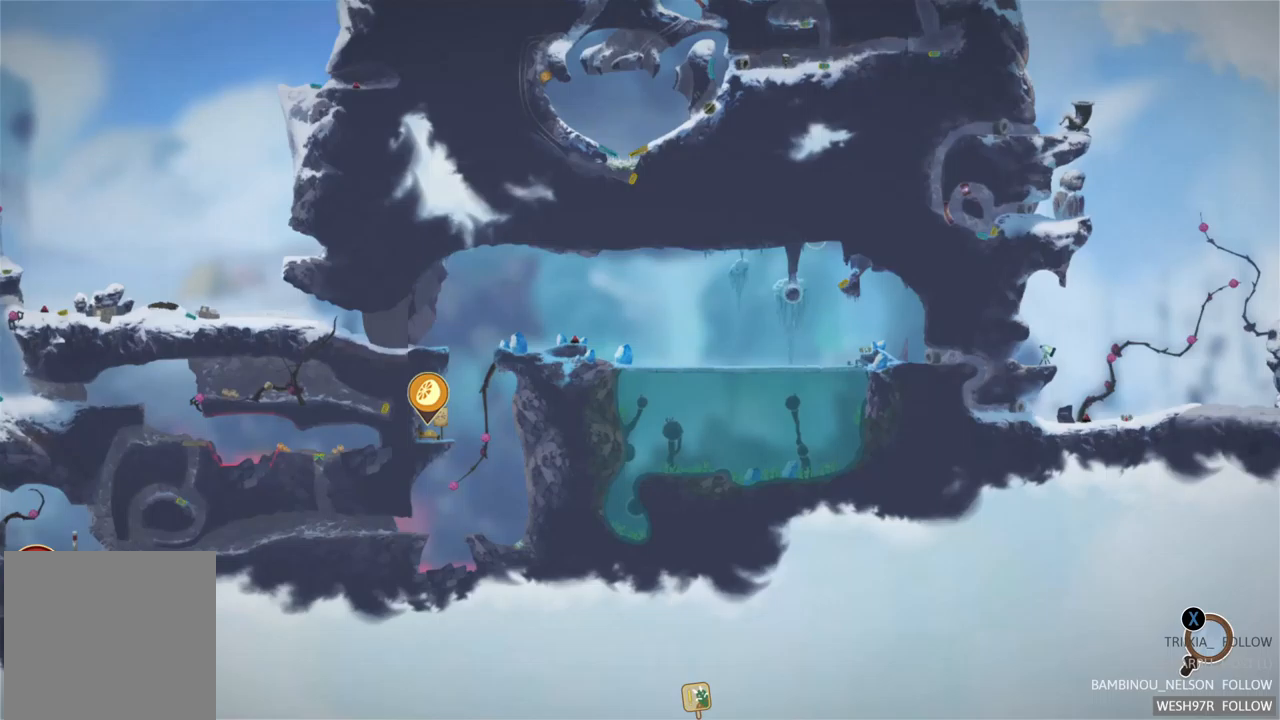
{"buttons": [], "left_stick": "down-left", "right_stick": "center", "events": []}
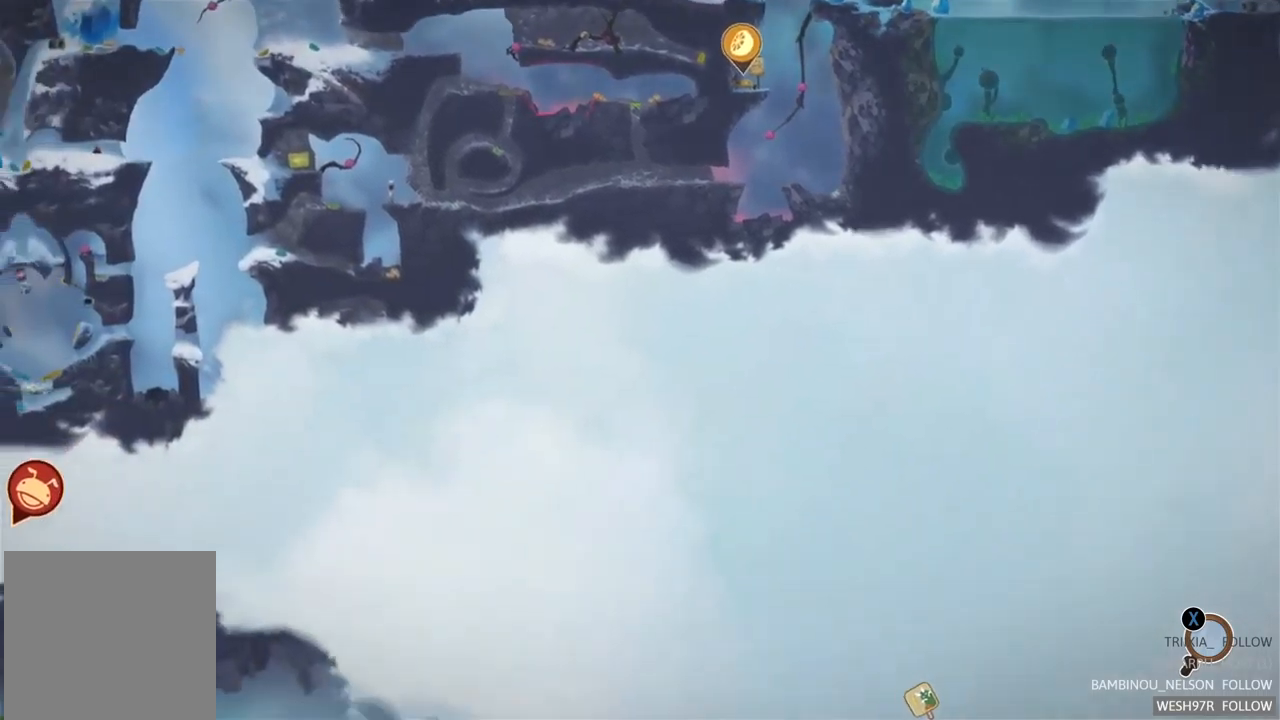
{"buttons": [], "left_stick": "right", "right_stick": "center", "events": [[233, "right_stick", "down"], [267, "left_stick", "center"], [350, "left_stick", "right"], [467, "right_stick", "center"]]}
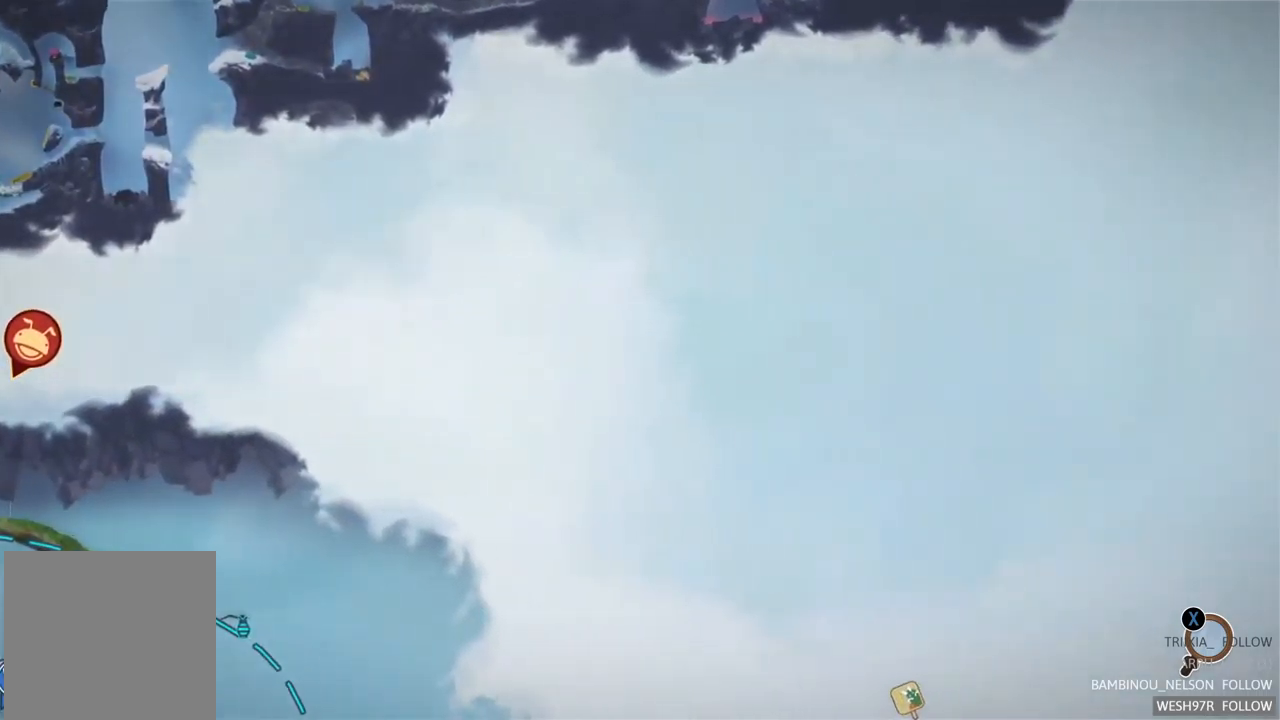
{"buttons": [], "left_stick": "center", "right_stick": "center", "events": [[100, "left_stick", "down"], [250, "left_stick", "center"], [317, "Y", "down"], [433, "Y", "up"]]}
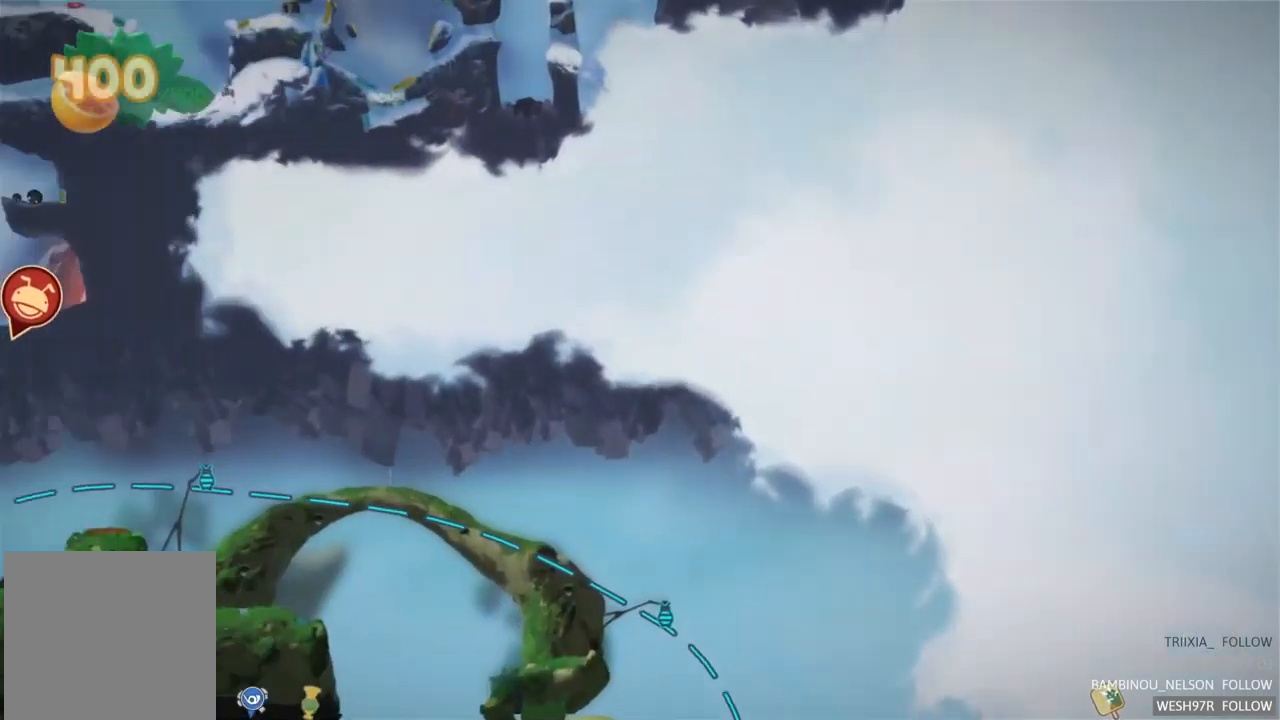
{"buttons": [], "left_stick": "center", "right_stick": "center", "events": [[50, "X", "down"], [167, "X", "up"]]}
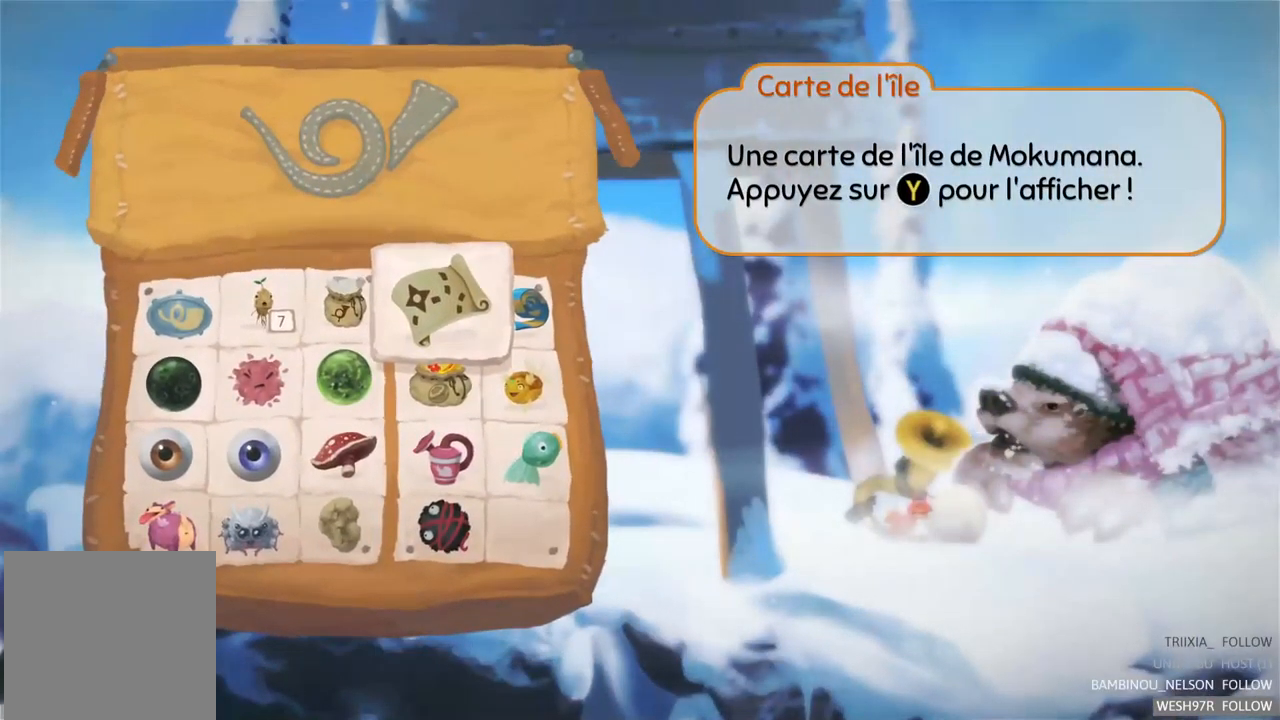
{"buttons": ["A"], "left_stick": "center", "right_stick": "center", "events": [[350, "A", "down"]]}
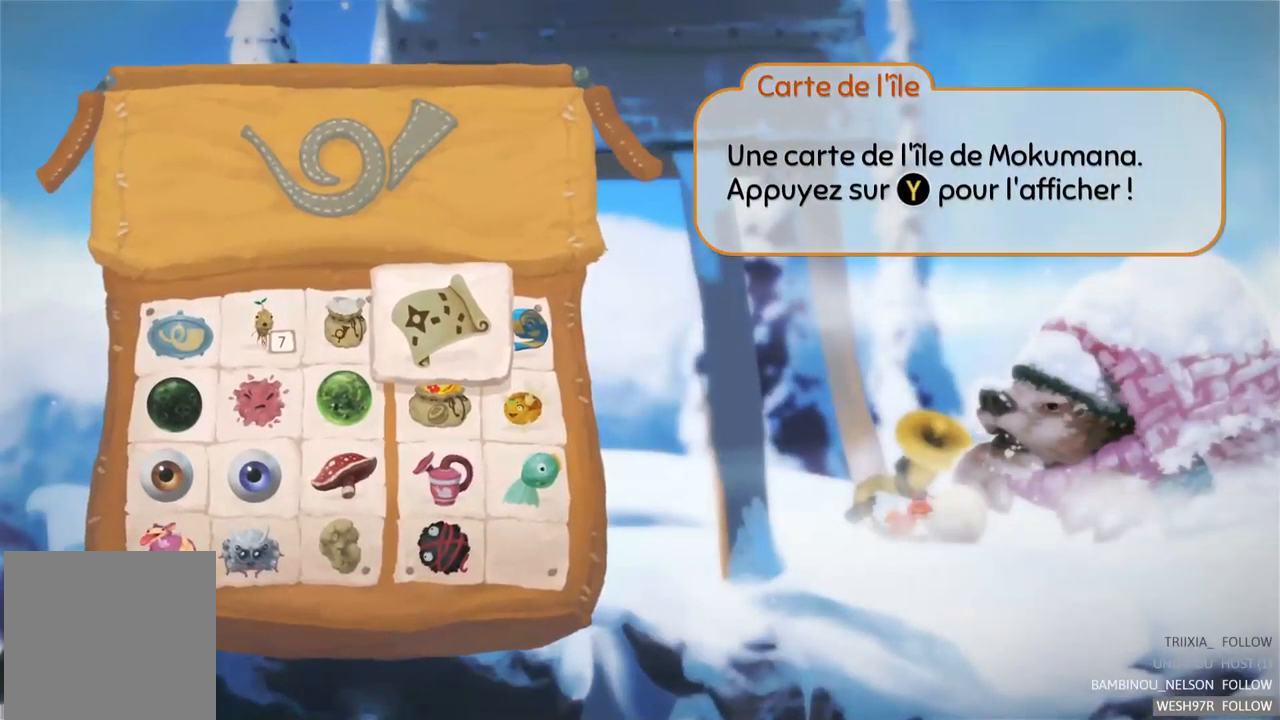
{"buttons": ["X"], "left_stick": "center", "right_stick": "center", "events": [[17, "A", "up"], [317, "A", "down"], [333, "X", "down"], [367, "A", "up"]]}
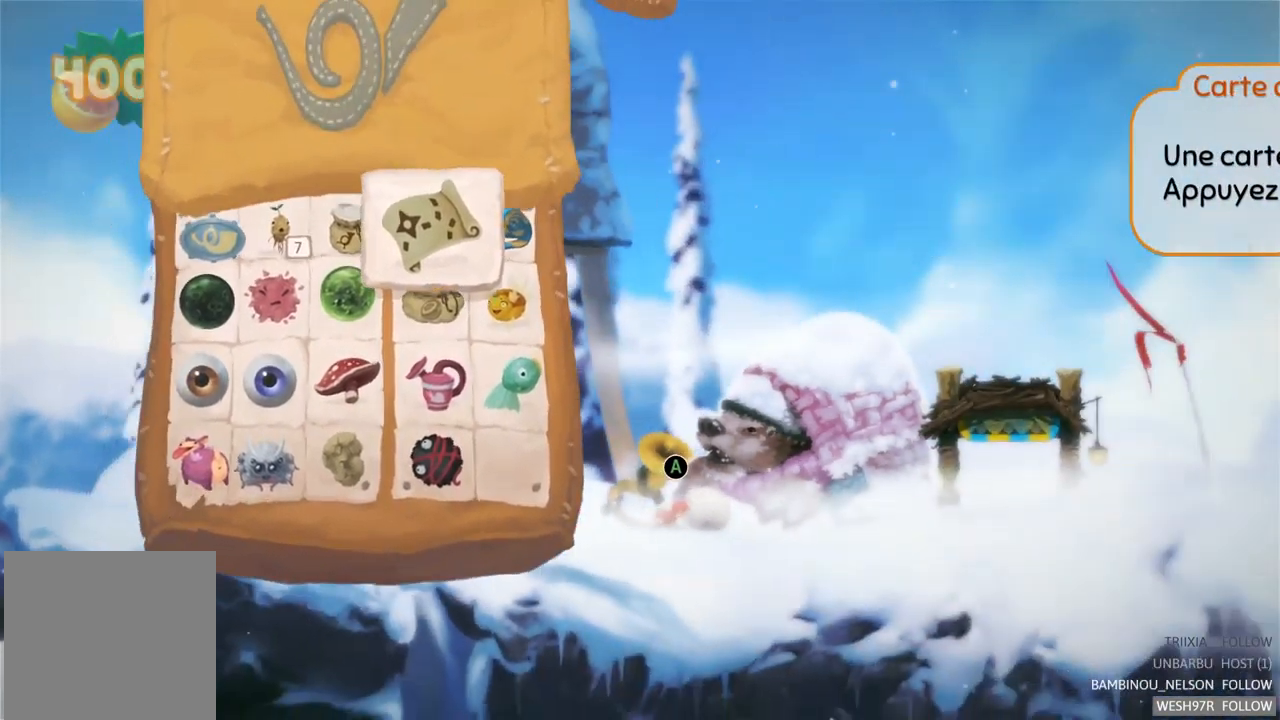
{"buttons": ["Y"], "left_stick": "center", "right_stick": "center", "events": [[17, "X", "up"], [467, "Y", "down"]]}
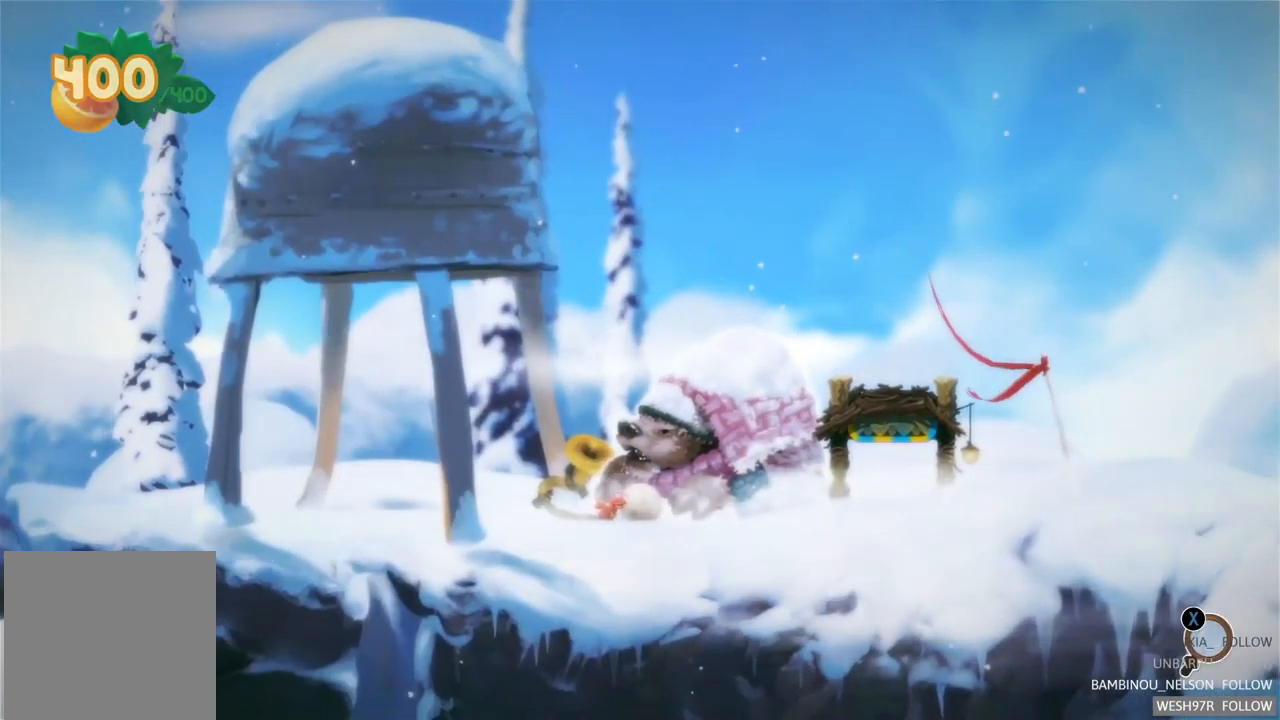
{"buttons": [], "left_stick": "center", "right_stick": "center", "events": [[117, "Y", "up"]]}
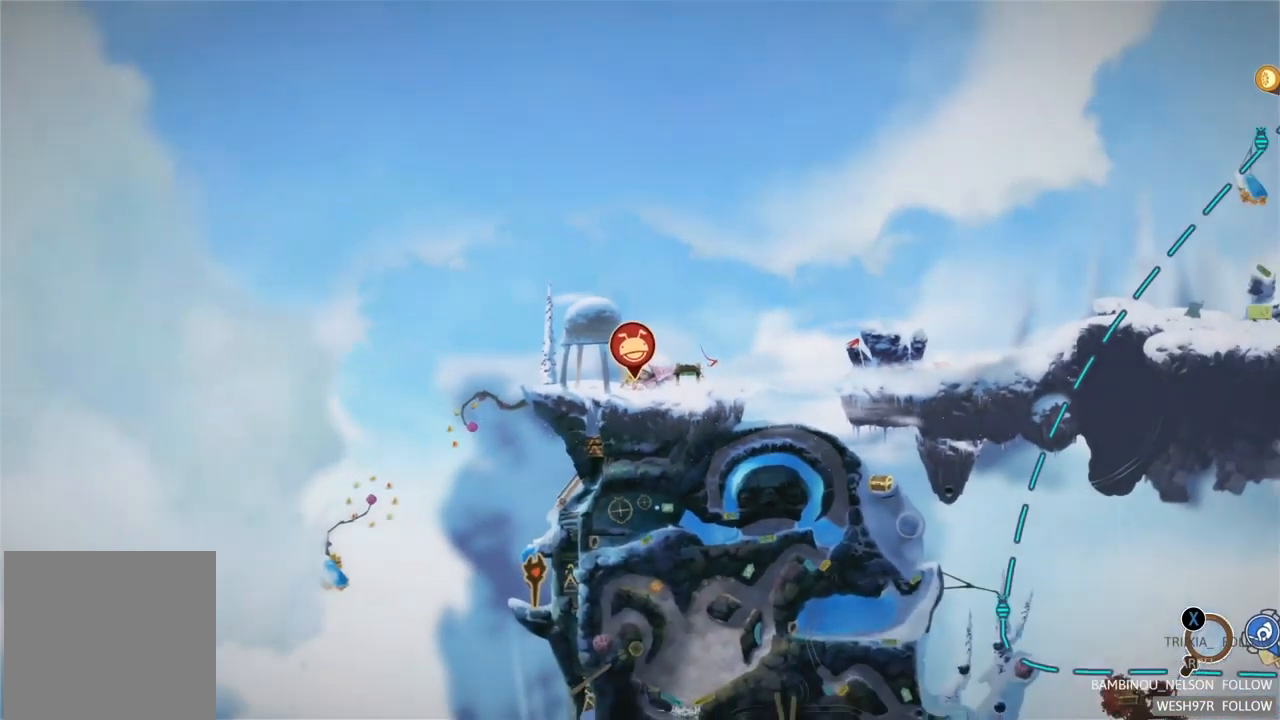
{"buttons": ["Y"], "left_stick": "center", "right_stick": "center", "events": [[50, "Y", "down"], [200, "Y", "up"], [483, "Y", "down"]]}
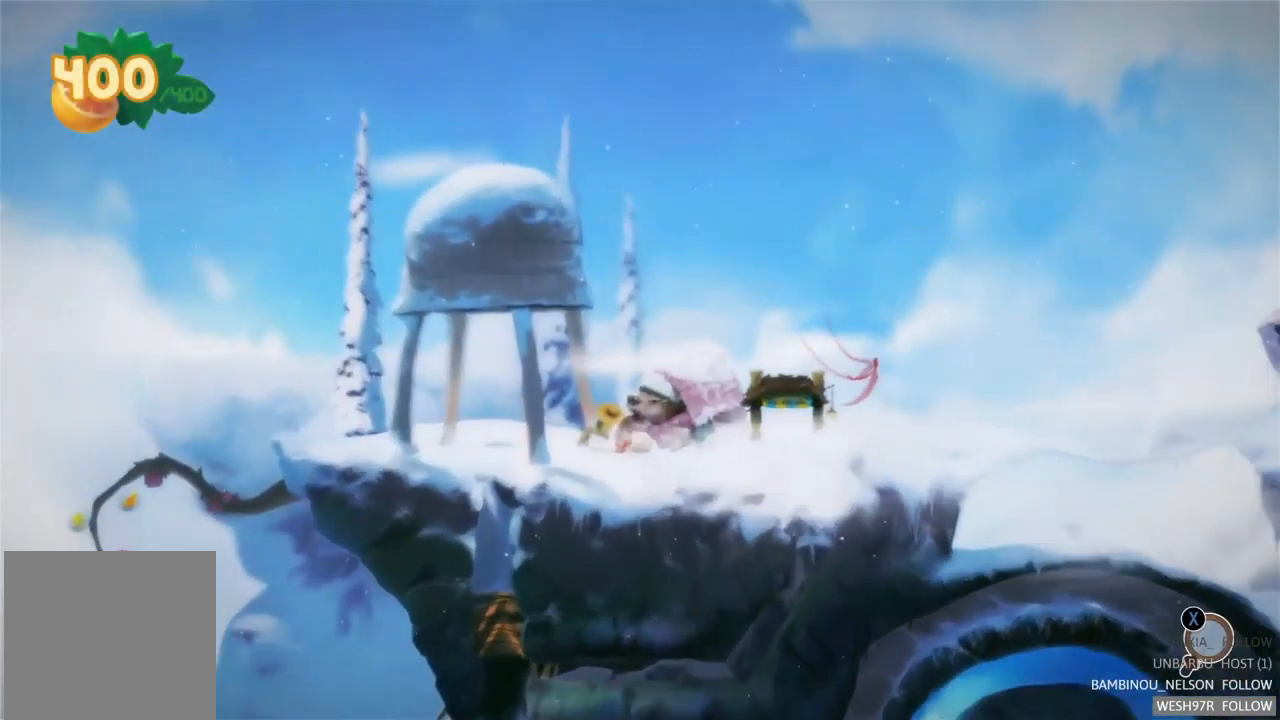
{"buttons": [], "left_stick": "center", "right_stick": "center", "events": [[117, "Y", "up"], [283, "X", "down"], [467, "X", "up"]]}
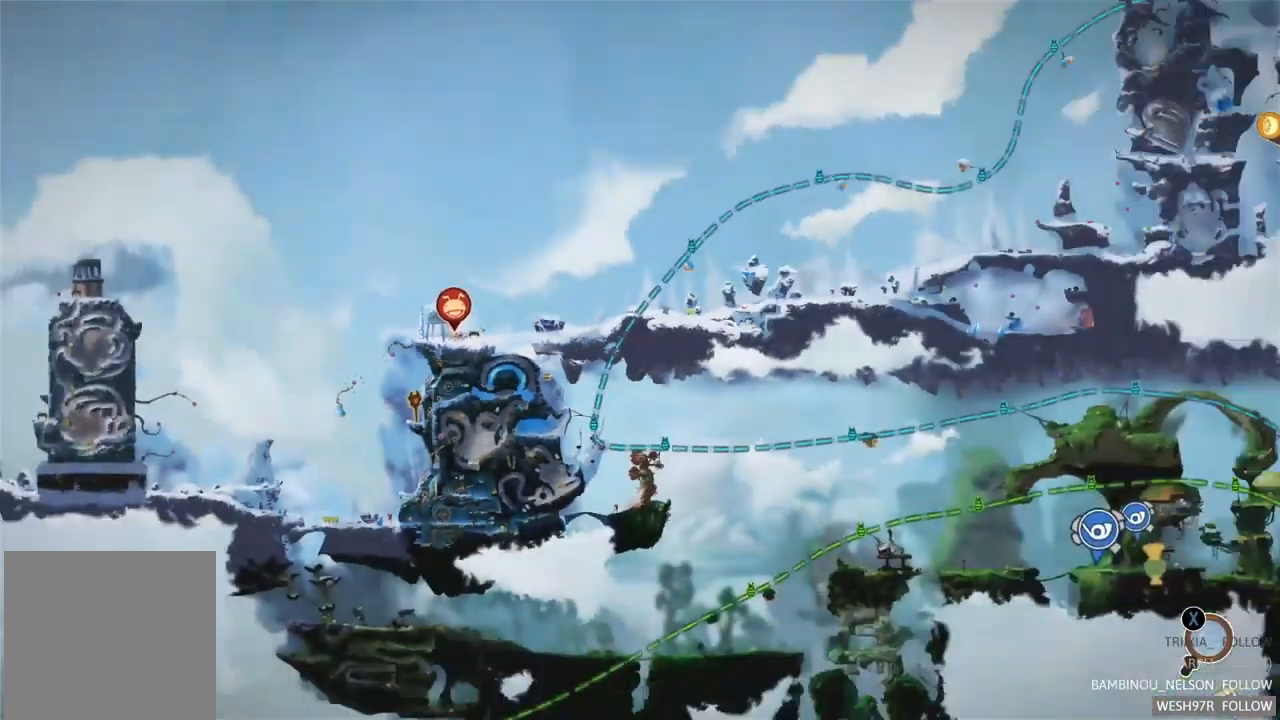
{"buttons": [], "left_stick": "right", "right_stick": "center", "events": [[483, "left_stick", "right"]]}
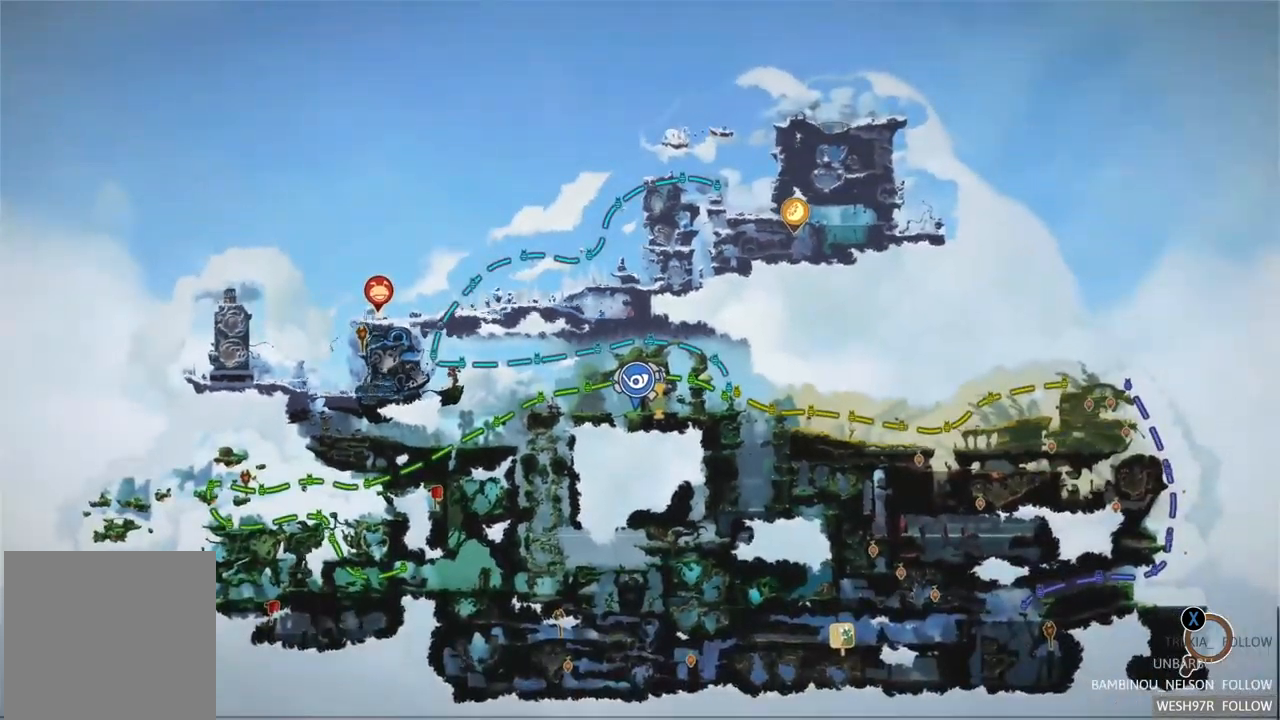
{"buttons": [], "left_stick": "center", "right_stick": "center", "events": [[183, "left_stick", "center"], [300, "left_stick", "down"], [500, "left_stick", "center"]]}
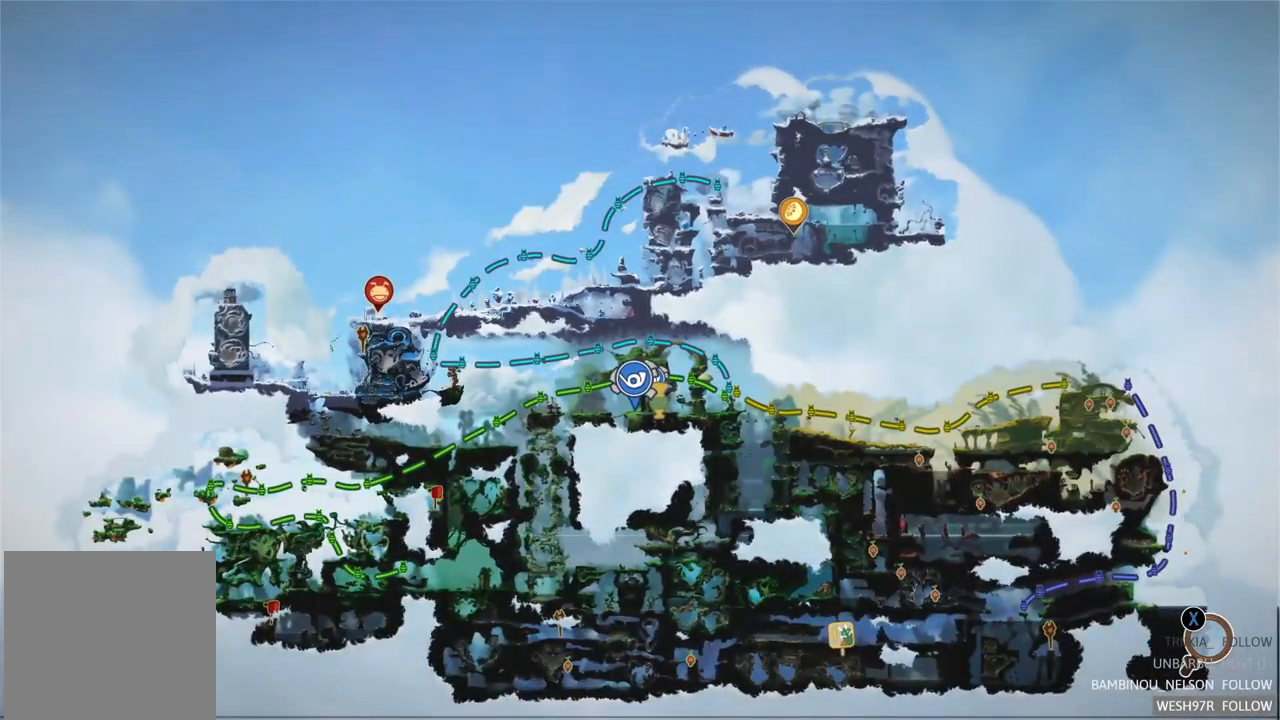
{"buttons": [], "left_stick": "center", "right_stick": "center", "events": []}
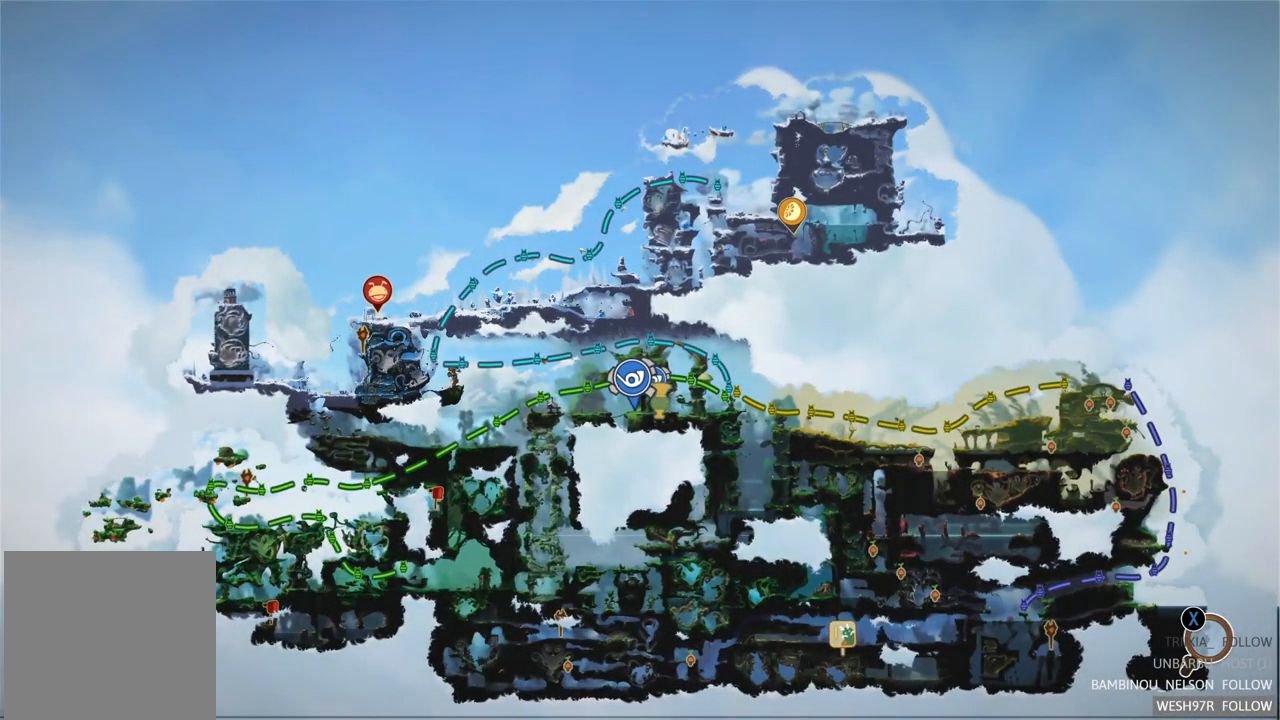
{"buttons": [], "left_stick": "center", "right_stick": "center", "events": []}
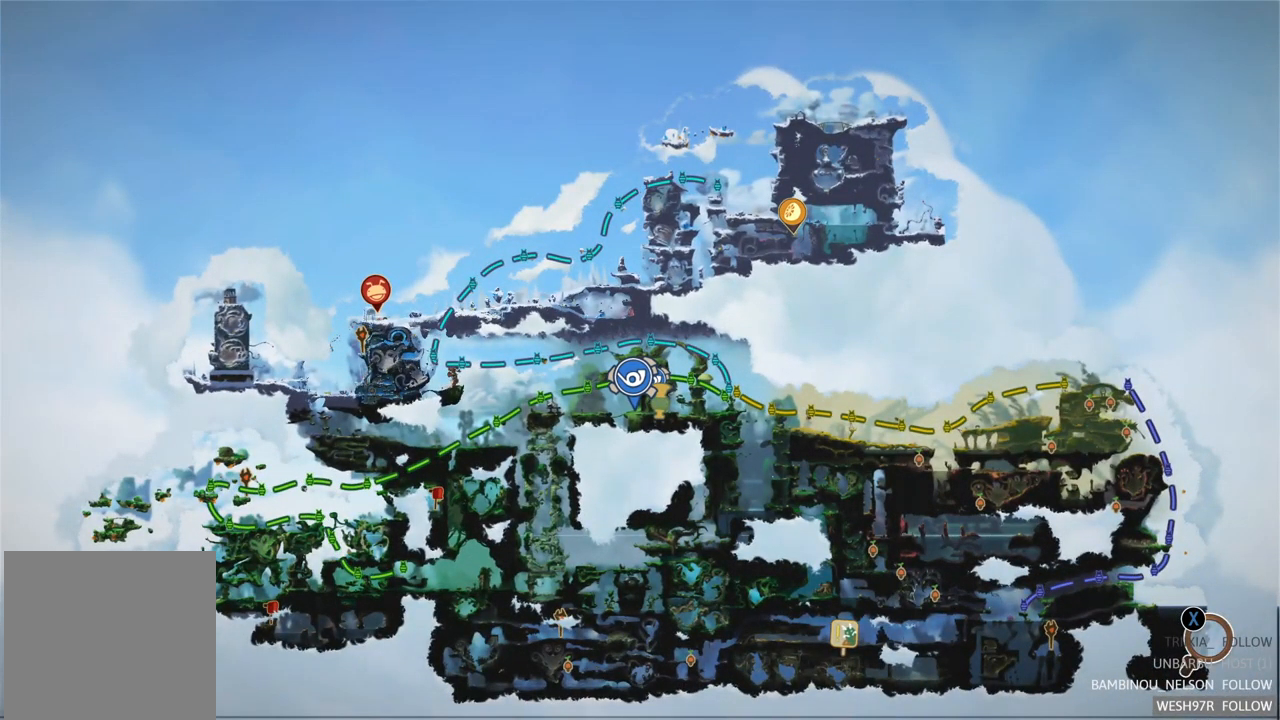
{"buttons": [], "left_stick": "center", "right_stick": "center", "events": [[233, "left_stick", "right"], [417, "left_stick", "center"]]}